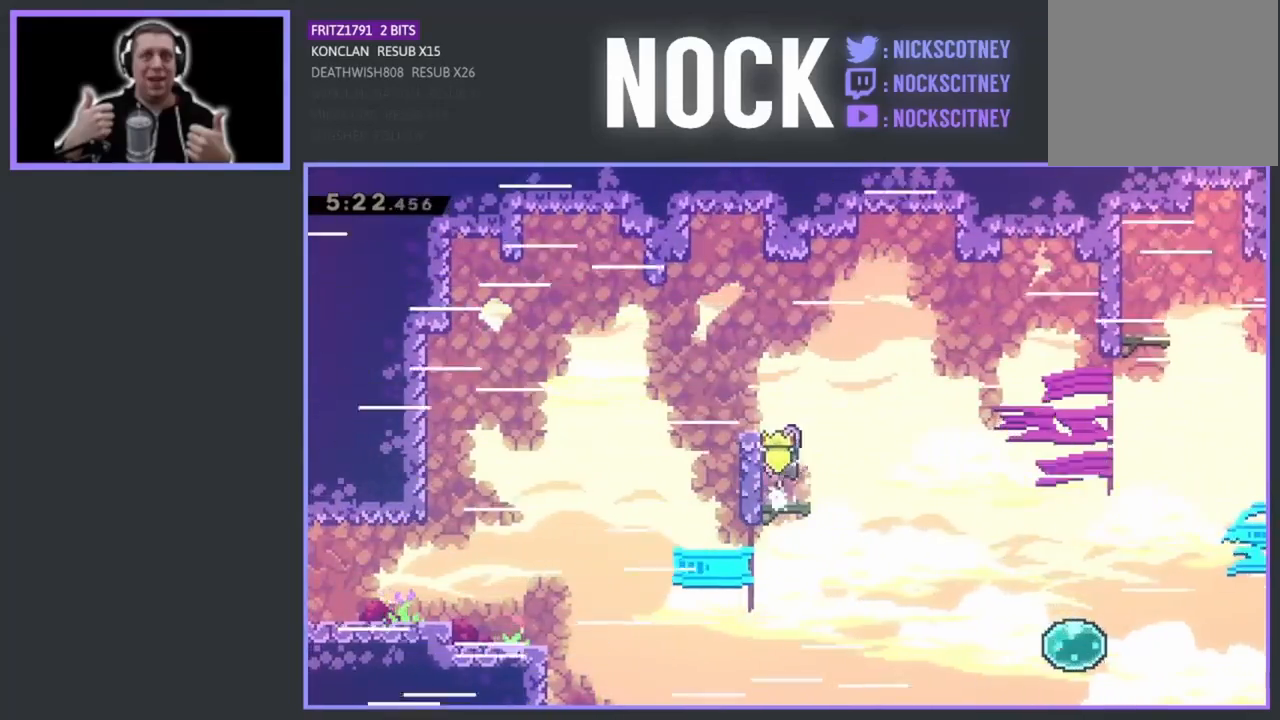
Gameplay with a controller (PlayStation layout); each line is a JSON object with the inputs held at the frame after it. "events" lists button and stick changes between this image and that frame as [ms after this image, input, new state], when the widget could be followed in between. Not read: right_stick.
{"buttons": ["CROSS", "R2", "DPAD_RIGHT"], "left_stick": "center", "events": [[17, "CROSS", "up"], [467, "CROSS", "down"]]}
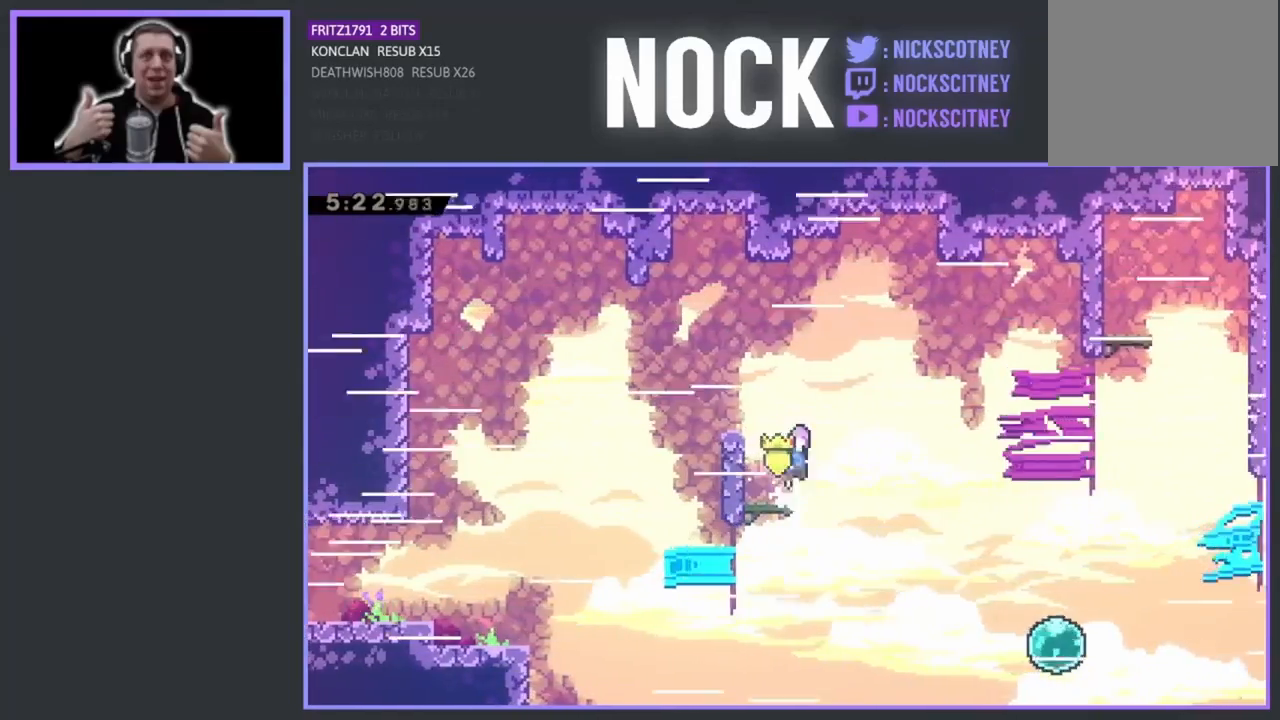
{"buttons": ["R2", "DPAD_RIGHT"], "left_stick": "center", "events": [[433, "CROSS", "up"]]}
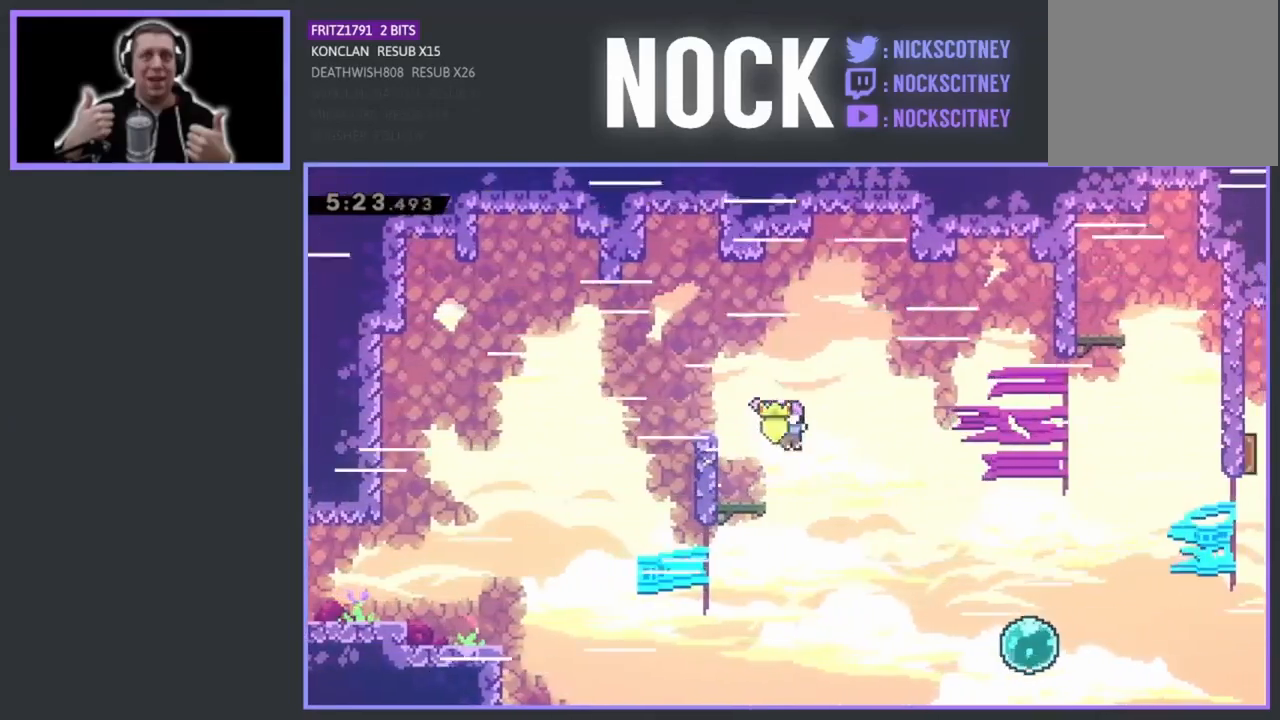
{"buttons": ["R2", "DPAD_RIGHT"], "left_stick": "center", "events": [[167, "CIRCLE", "down"], [267, "CIRCLE", "up"]]}
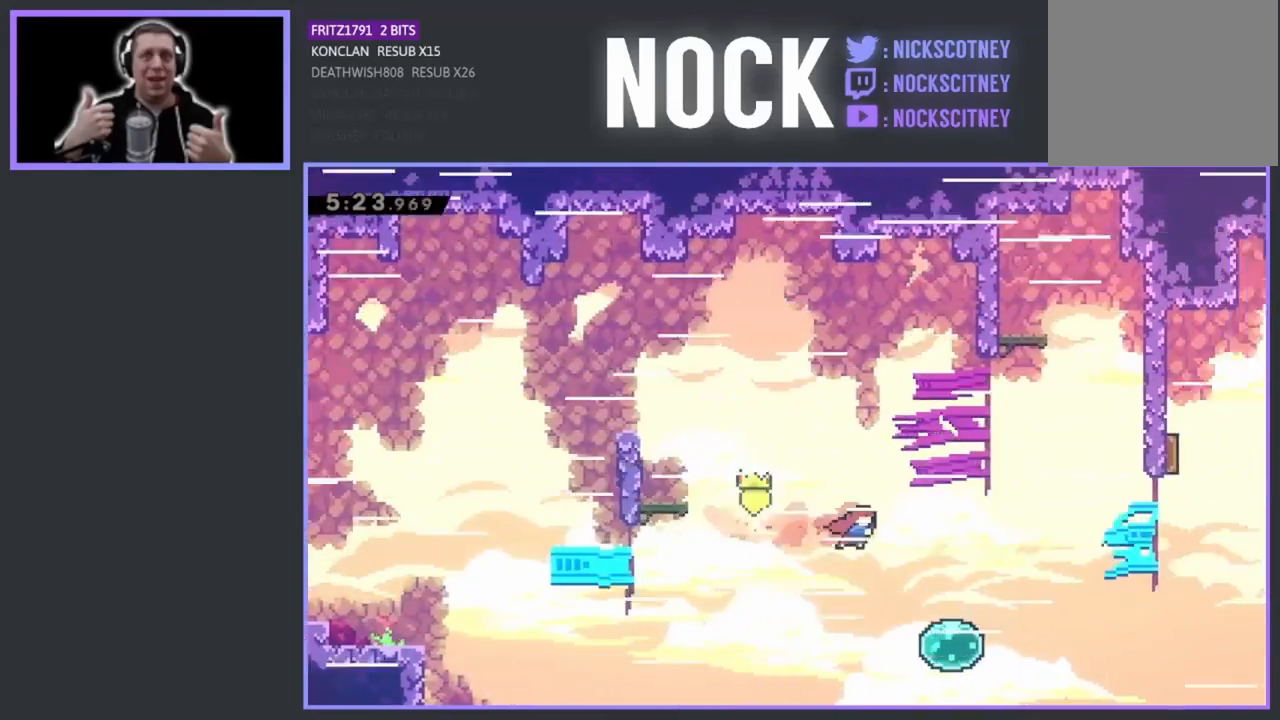
{"buttons": ["R2", "DPAD_RIGHT"], "left_stick": "center", "events": [[267, "CIRCLE", "down"], [433, "CIRCLE", "up"]]}
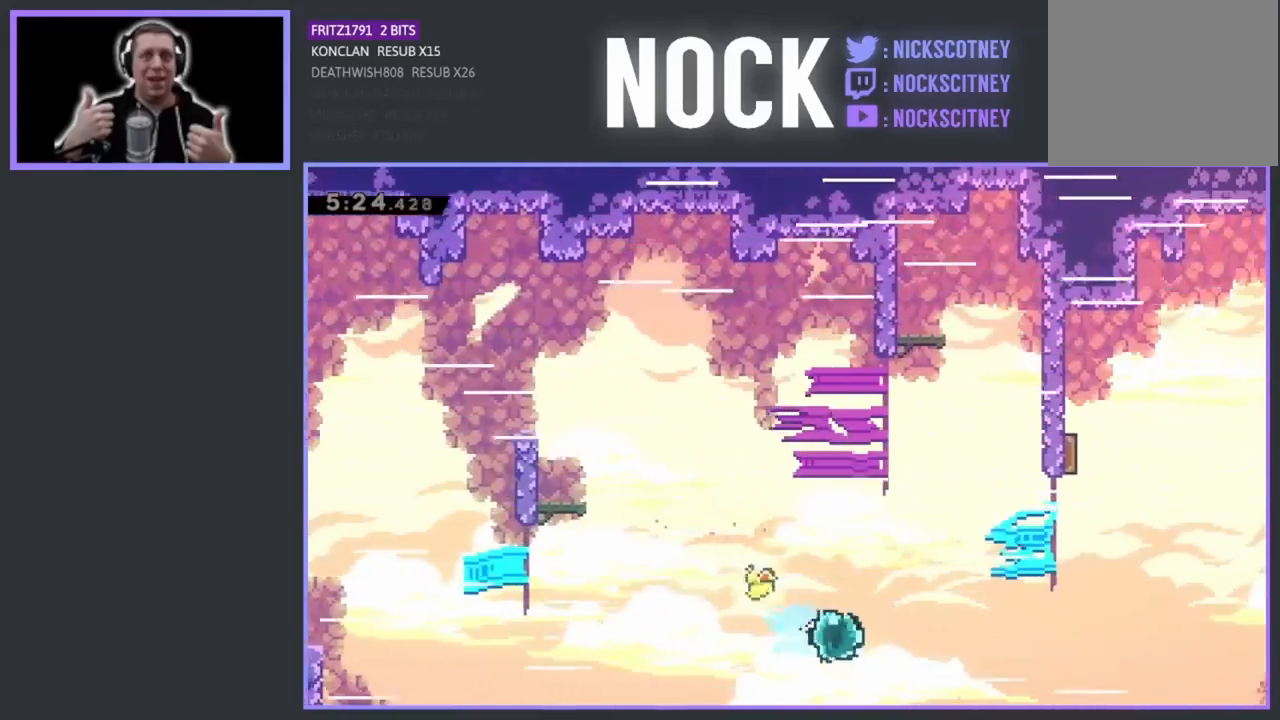
{"buttons": ["R2", "DPAD_UP", "DPAD_RIGHT"], "left_stick": "center", "events": [[67, "DPAD_UP", "down"]]}
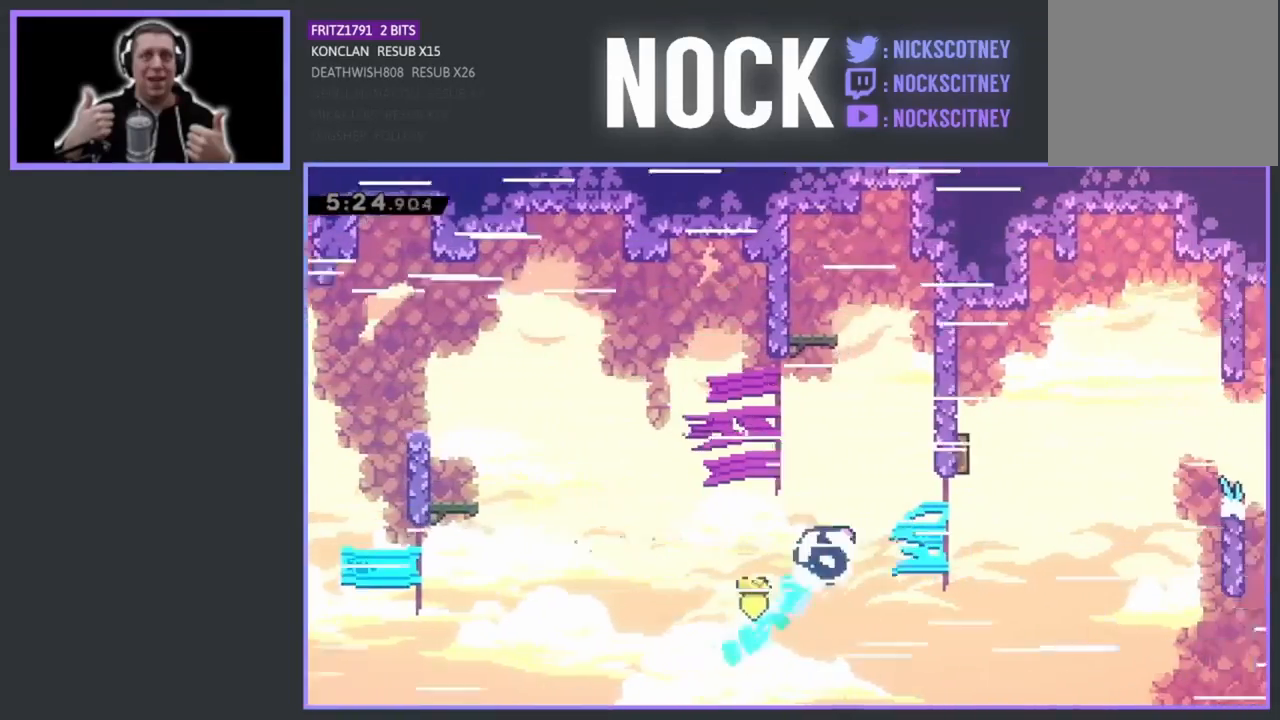
{"buttons": ["R2", "DPAD_UP", "DPAD_RIGHT"], "left_stick": "center", "events": [[33, "CIRCLE", "down"], [267, "CIRCLE", "up"]]}
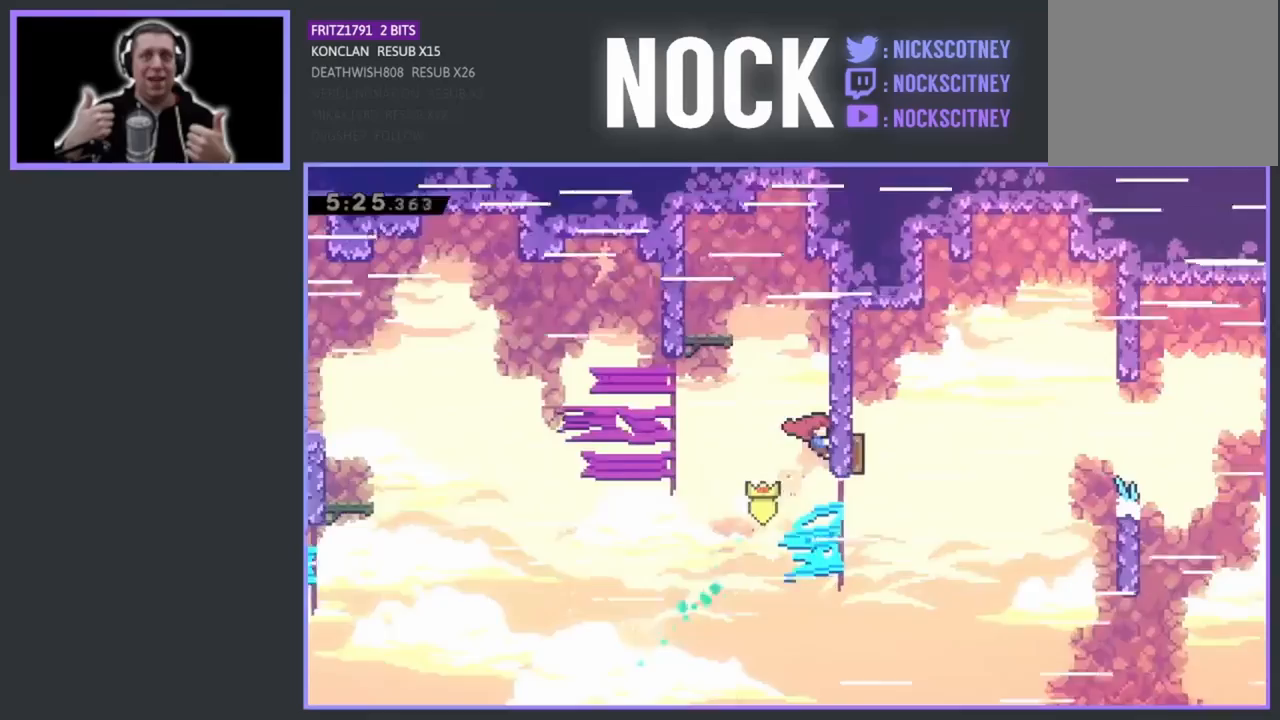
{"buttons": ["R2", "DPAD_UP", "DPAD_RIGHT"], "left_stick": "center", "events": []}
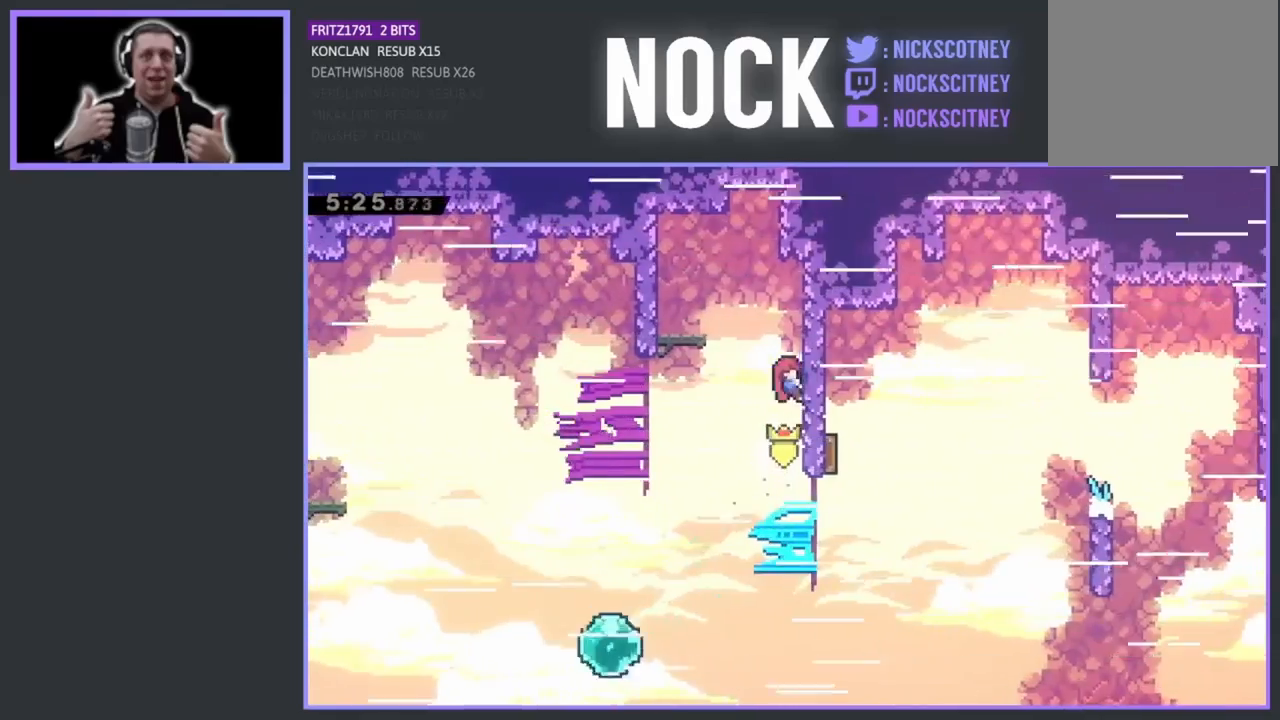
{"buttons": [], "left_stick": "center", "events": [[50, "DPAD_RIGHT", "up"], [233, "CROSS", "down"], [250, "DPAD_LEFT", "down"], [283, "DPAD_UP", "up"], [450, "CROSS", "up"], [467, "R2", "up"], [483, "DPAD_LEFT", "up"]]}
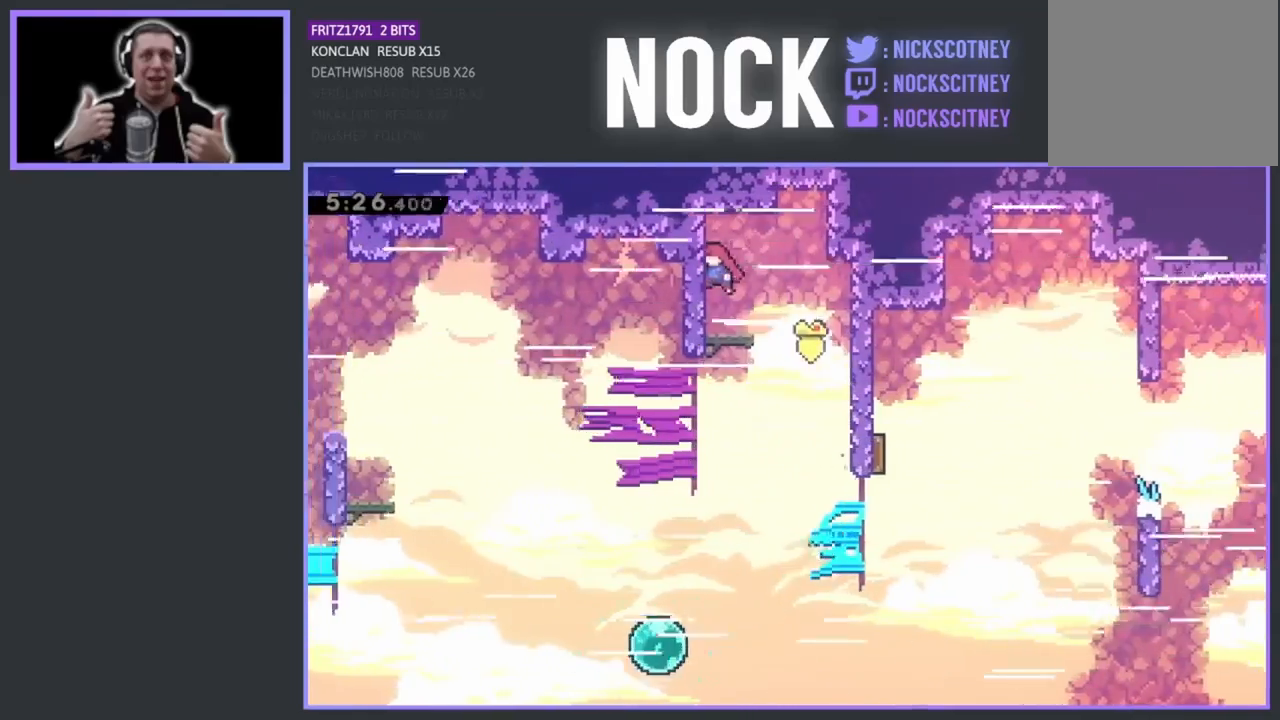
{"buttons": ["DPAD_RIGHT"], "left_stick": "center", "events": [[117, "DPAD_RIGHT", "down"], [250, "CROSS", "down"], [350, "CROSS", "up"]]}
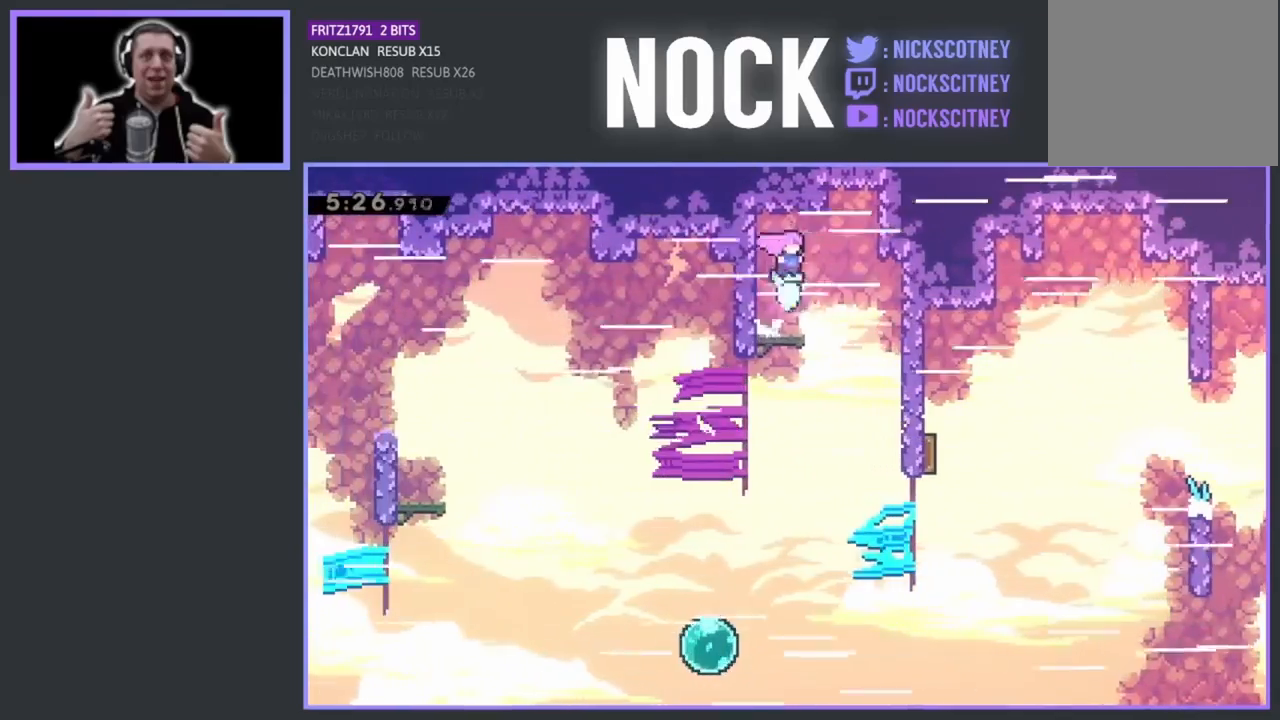
{"buttons": ["DPAD_RIGHT"], "left_stick": "center", "events": []}
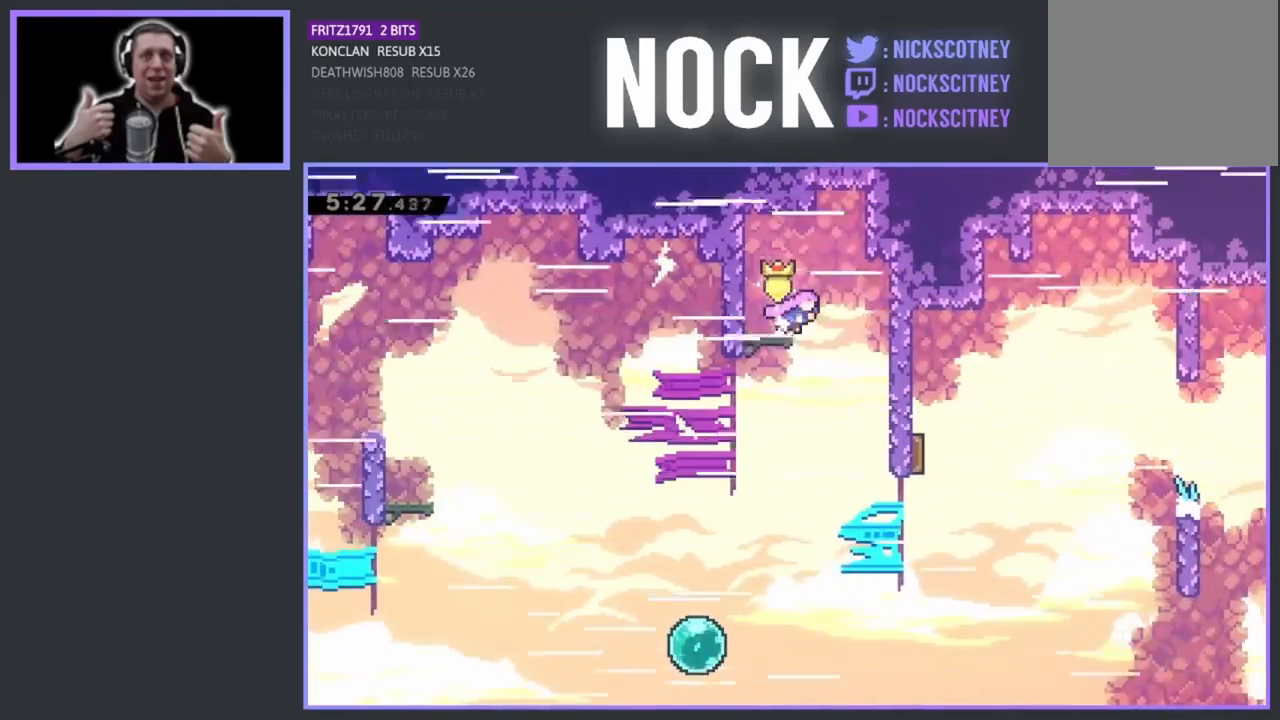
{"buttons": ["DPAD_RIGHT"], "left_stick": "center", "events": [[183, "CROSS", "down"], [317, "CROSS", "up"]]}
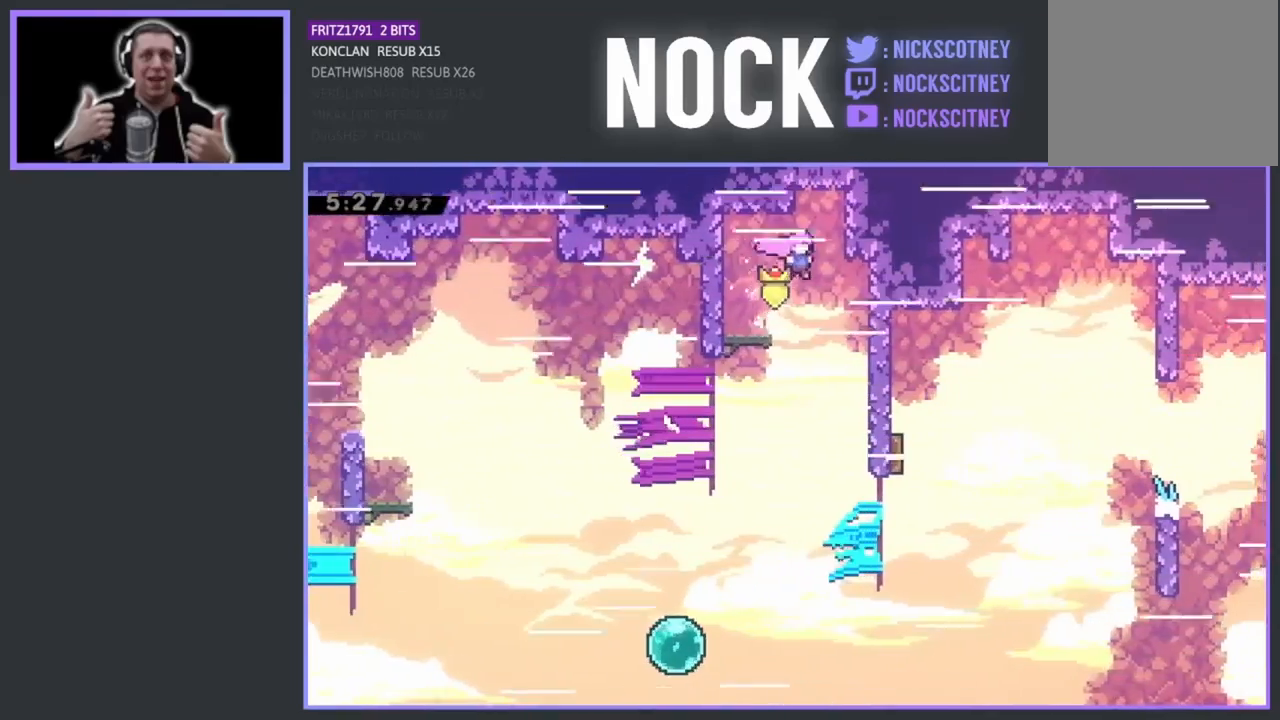
{"buttons": ["DPAD_RIGHT"], "left_stick": "center", "events": []}
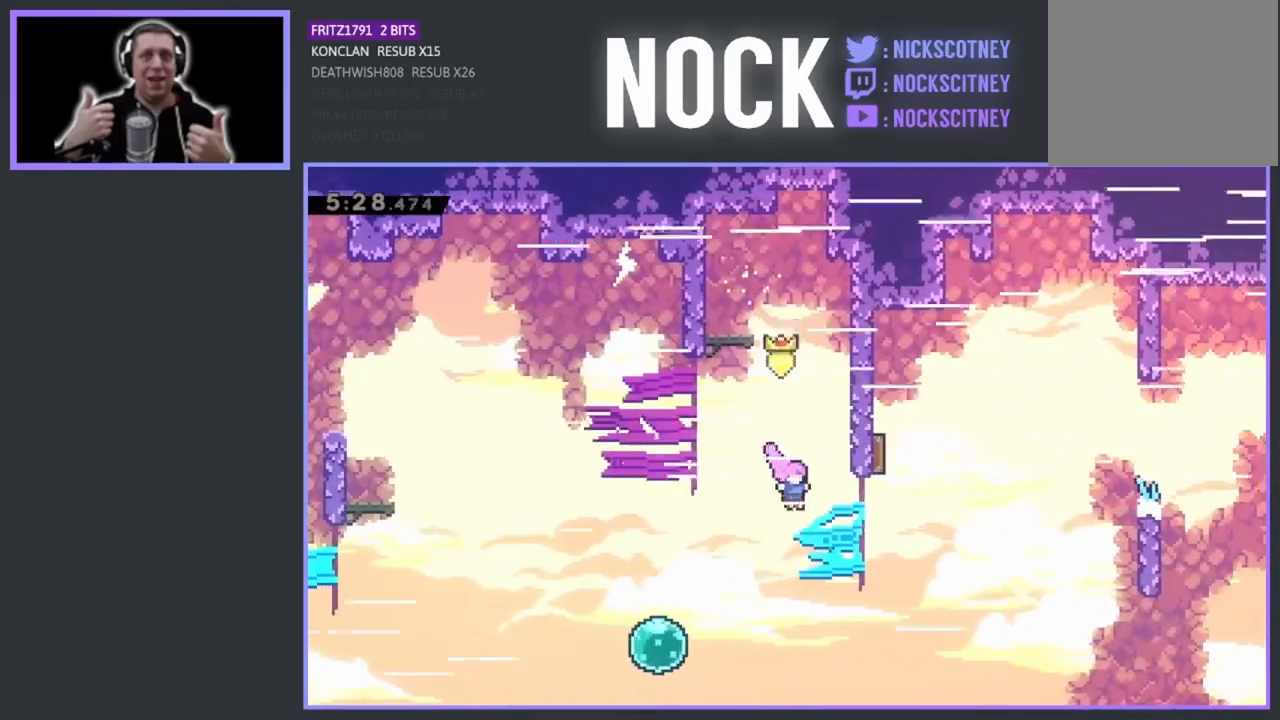
{"buttons": ["CIRCLE", "DPAD_UP", "DPAD_LEFT"], "left_stick": "center", "events": [[50, "CIRCLE", "down"], [217, "DPAD_UP", "down"], [233, "CIRCLE", "up"], [267, "DPAD_RIGHT", "up"], [317, "CIRCLE", "down"], [500, "DPAD_LEFT", "down"]]}
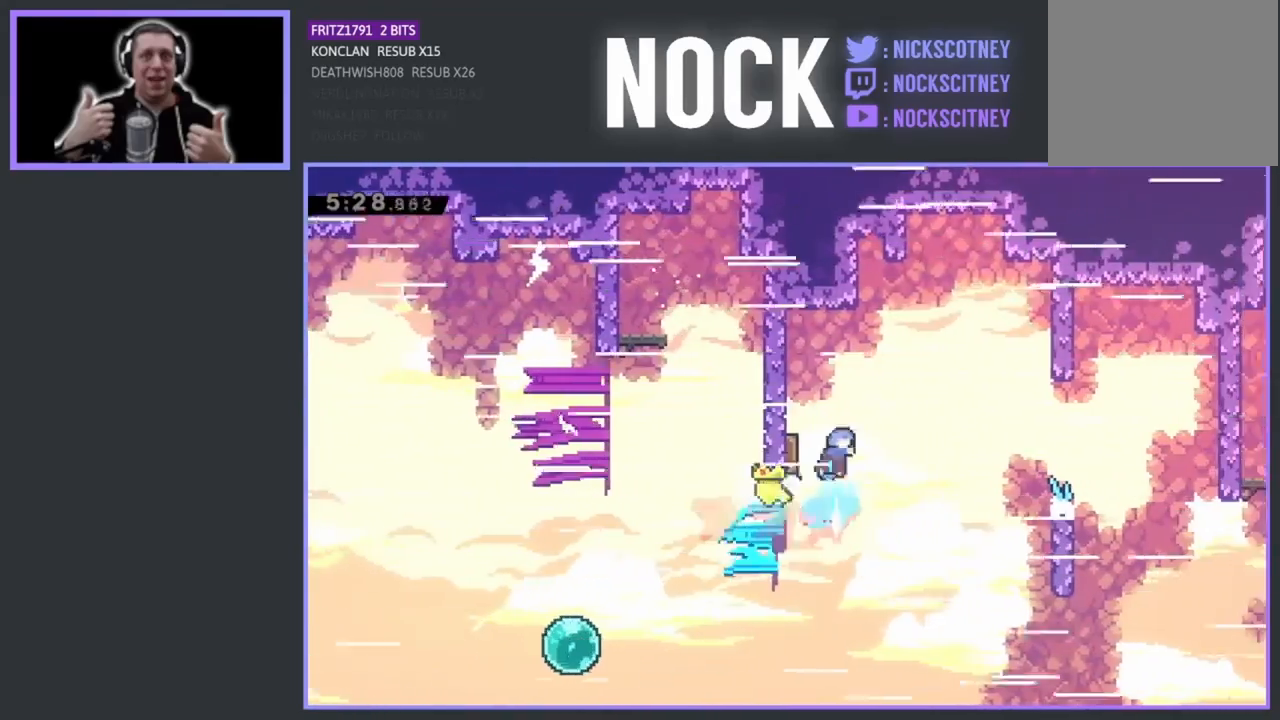
{"buttons": ["DPAD_RIGHT"], "left_stick": "center", "events": [[150, "CIRCLE", "up"], [200, "DPAD_UP", "up"], [300, "DPAD_LEFT", "up"], [467, "DPAD_RIGHT", "down"]]}
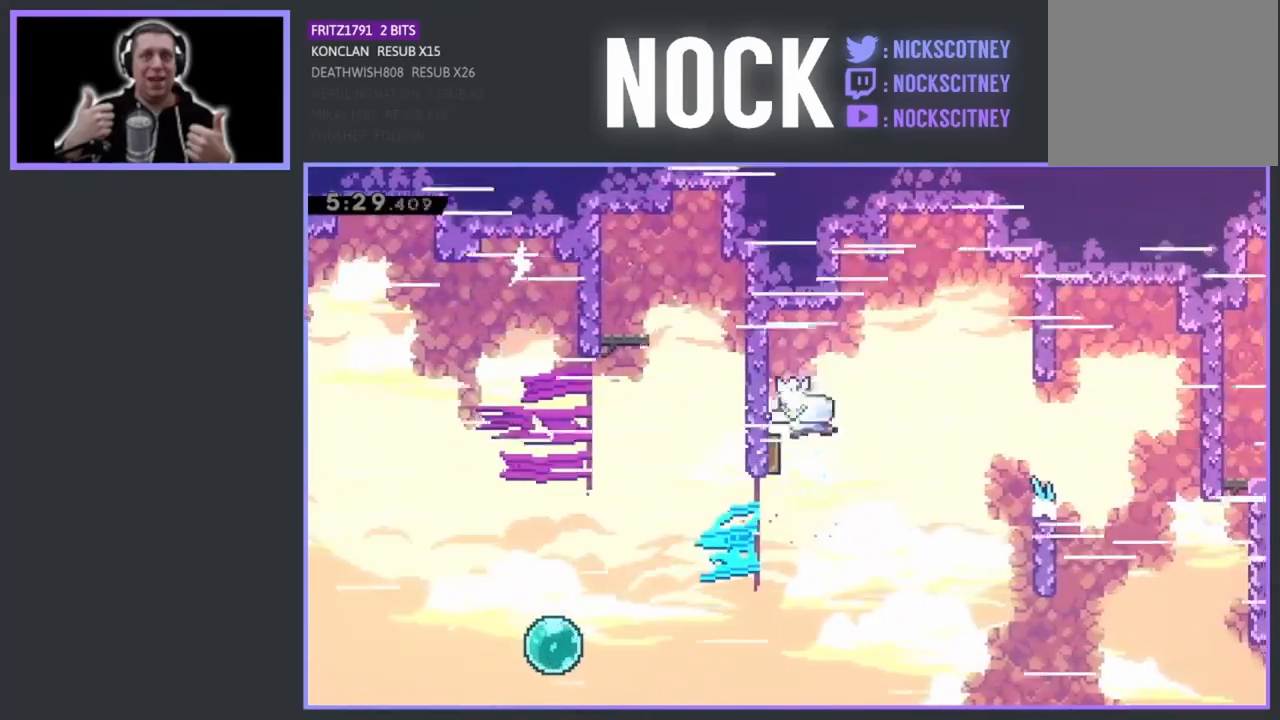
{"buttons": ["DPAD_RIGHT"], "left_stick": "center", "events": []}
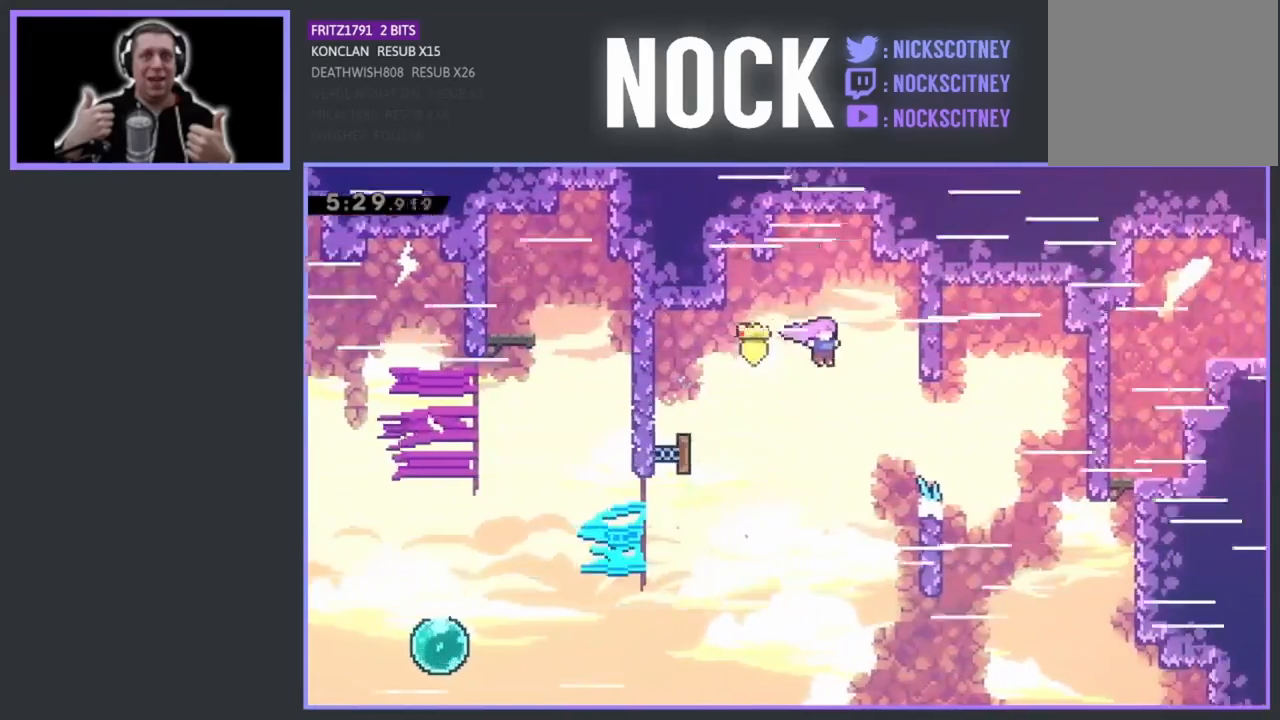
{"buttons": ["R2", "DPAD_RIGHT"], "left_stick": "center", "events": [[183, "R2", "down"], [200, "CIRCLE", "down"], [383, "CIRCLE", "up"]]}
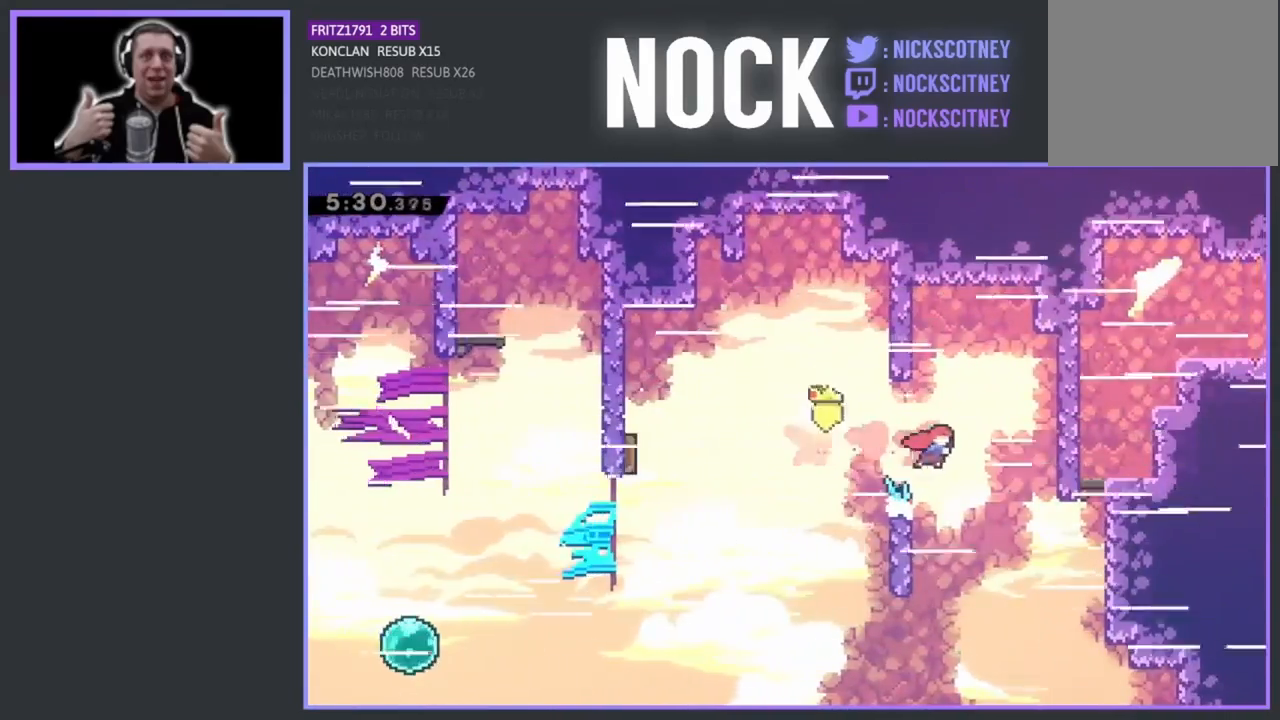
{"buttons": ["R2"], "left_stick": "center", "events": [[67, "DPAD_RIGHT", "up"], [150, "DPAD_LEFT", "down"], [400, "DPAD_LEFT", "up"]]}
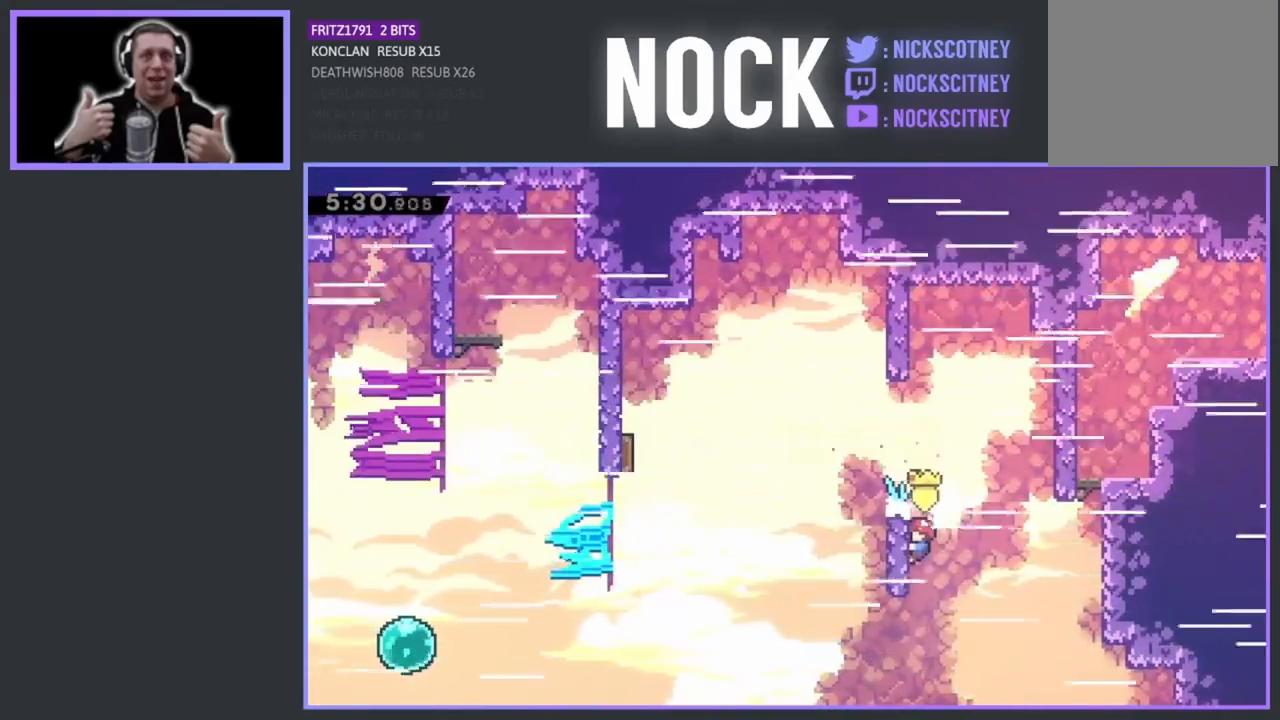
{"buttons": ["R2", "DPAD_RIGHT"], "left_stick": "center", "events": [[17, "DPAD_DOWN", "down"], [150, "DPAD_DOWN", "up"], [283, "DPAD_RIGHT", "down"], [317, "CROSS", "down"], [467, "CROSS", "up"]]}
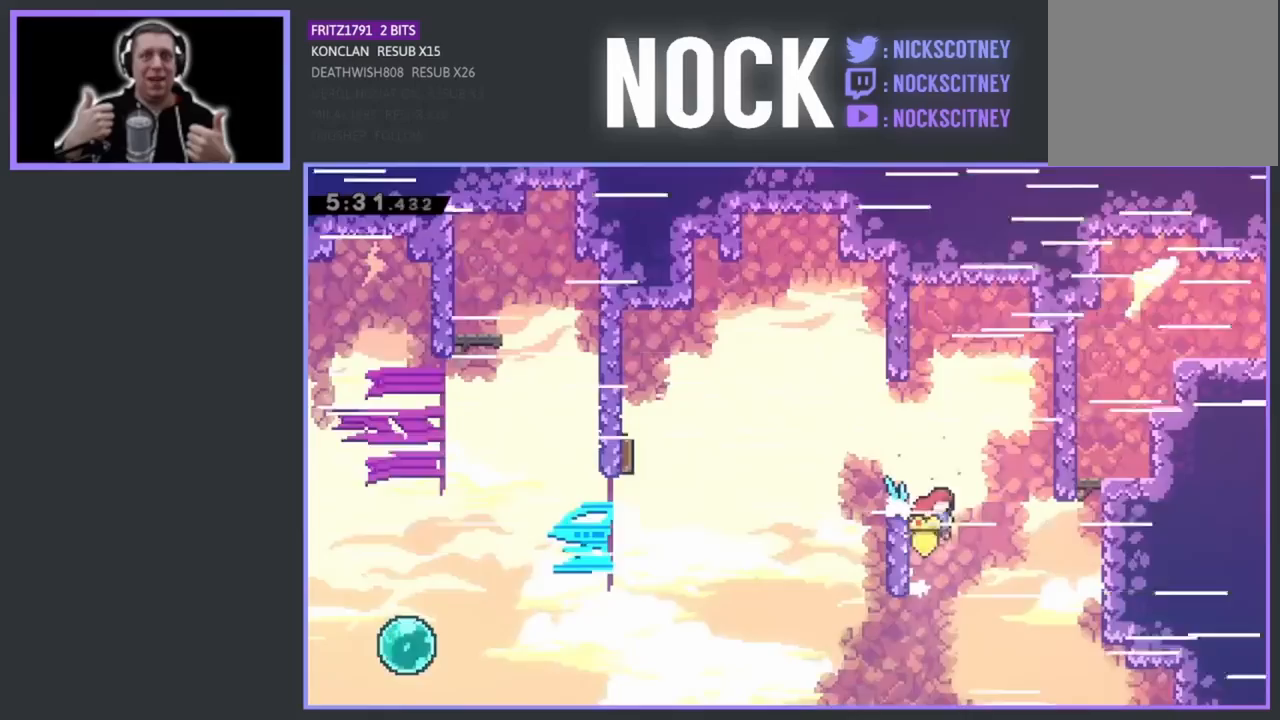
{"buttons": ["R2", "DPAD_RIGHT"], "left_stick": "center", "events": [[100, "CIRCLE", "down"], [433, "CIRCLE", "up"]]}
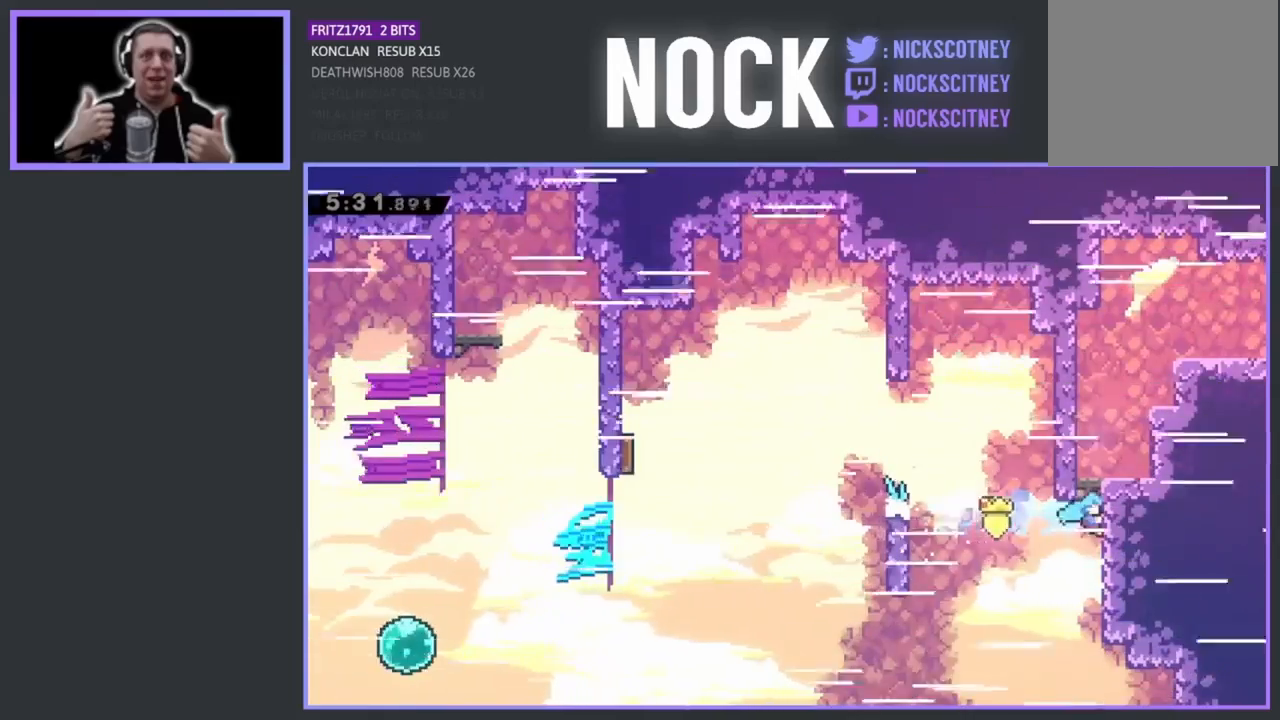
{"buttons": ["R2", "DPAD_UP", "DPAD_RIGHT"], "left_stick": "center", "events": [[50, "DPAD_UP", "down"], [67, "CROSS", "down"], [233, "CROSS", "up"], [300, "CROSS", "down"], [483, "CROSS", "up"]]}
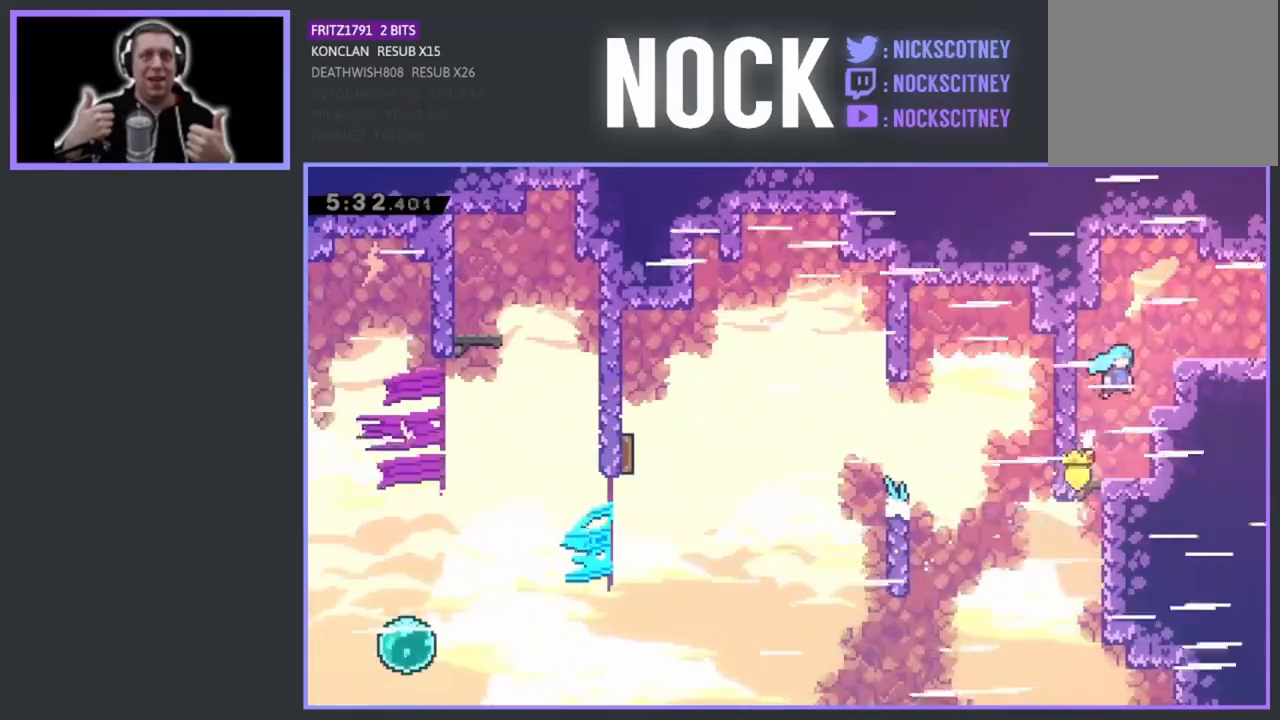
{"buttons": ["R2", "DPAD_UP", "DPAD_RIGHT"], "left_stick": "center", "events": [[133, "CROSS", "down"], [483, "CROSS", "up"]]}
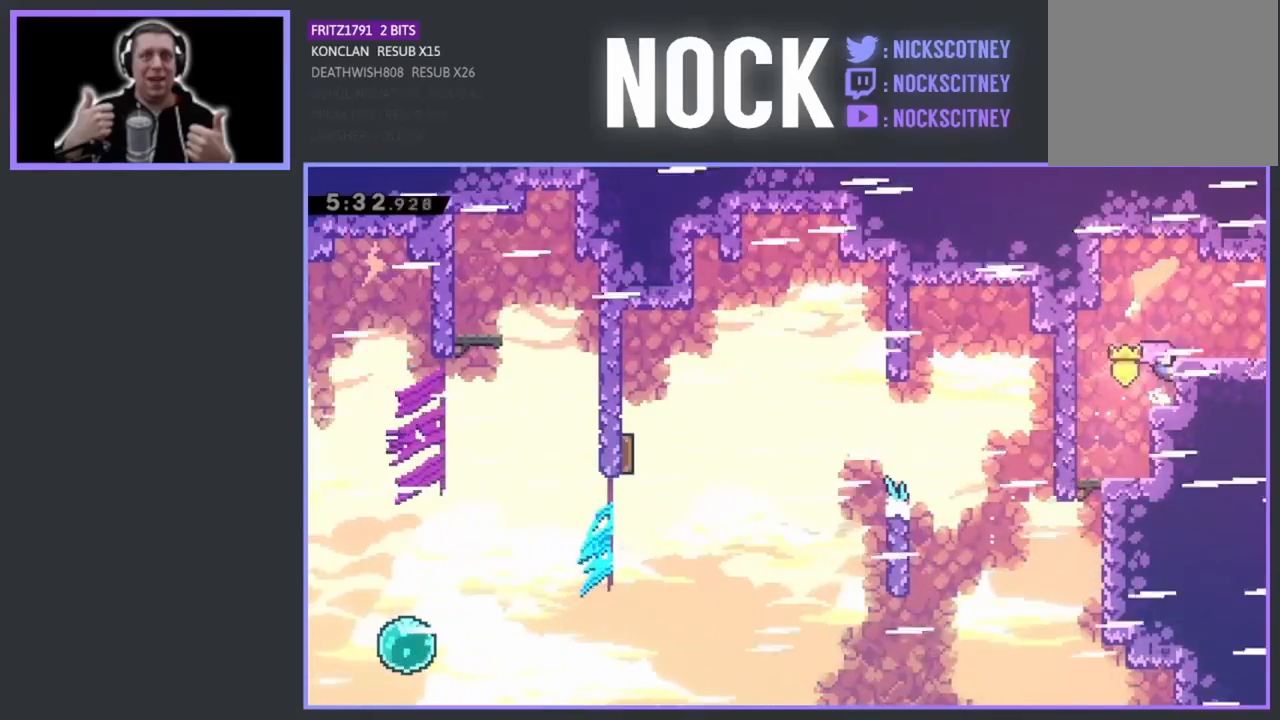
{"buttons": ["DPAD_RIGHT"], "left_stick": "center", "events": [[67, "CROSS", "down"], [250, "DPAD_UP", "up"], [283, "CROSS", "up"], [333, "R2", "up"]]}
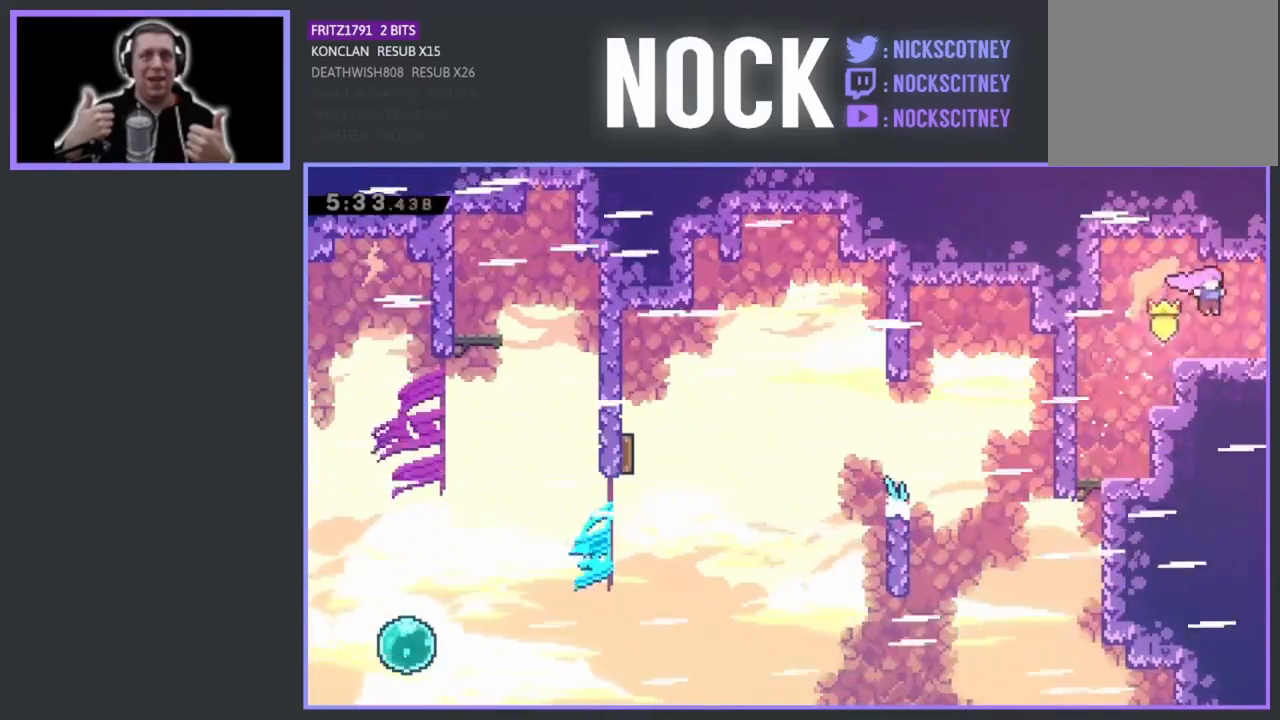
{"buttons": ["DPAD_RIGHT"], "left_stick": "center", "events": [[133, "DPAD_RIGHT", "up"], [300, "DPAD_RIGHT", "down"]]}
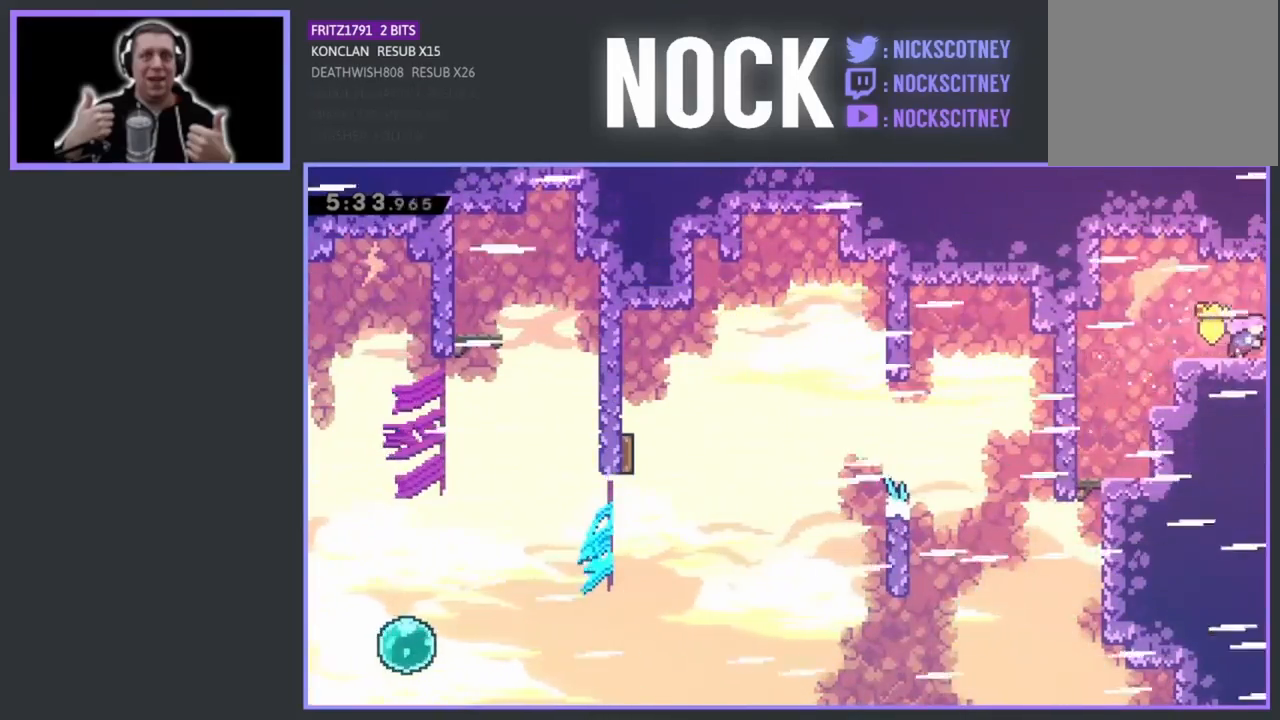
{"buttons": ["DPAD_RIGHT"], "left_stick": "center", "events": []}
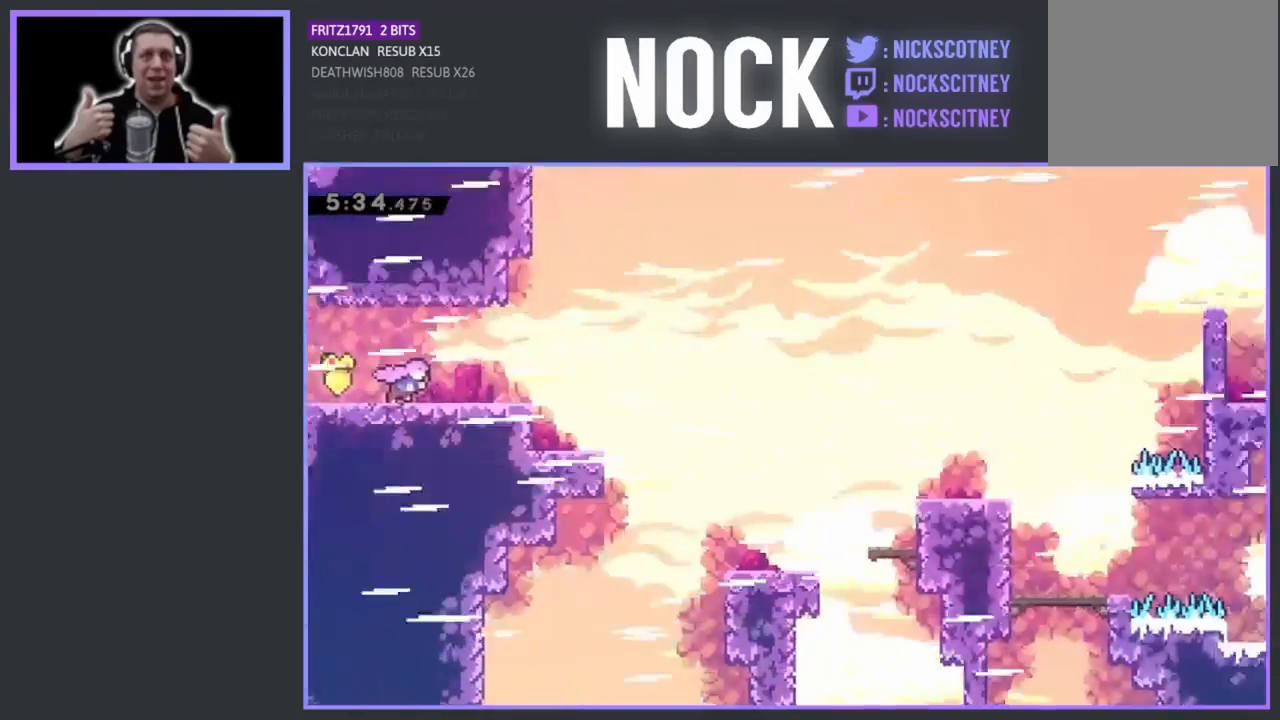
{"buttons": ["DPAD_RIGHT"], "left_stick": "center", "events": []}
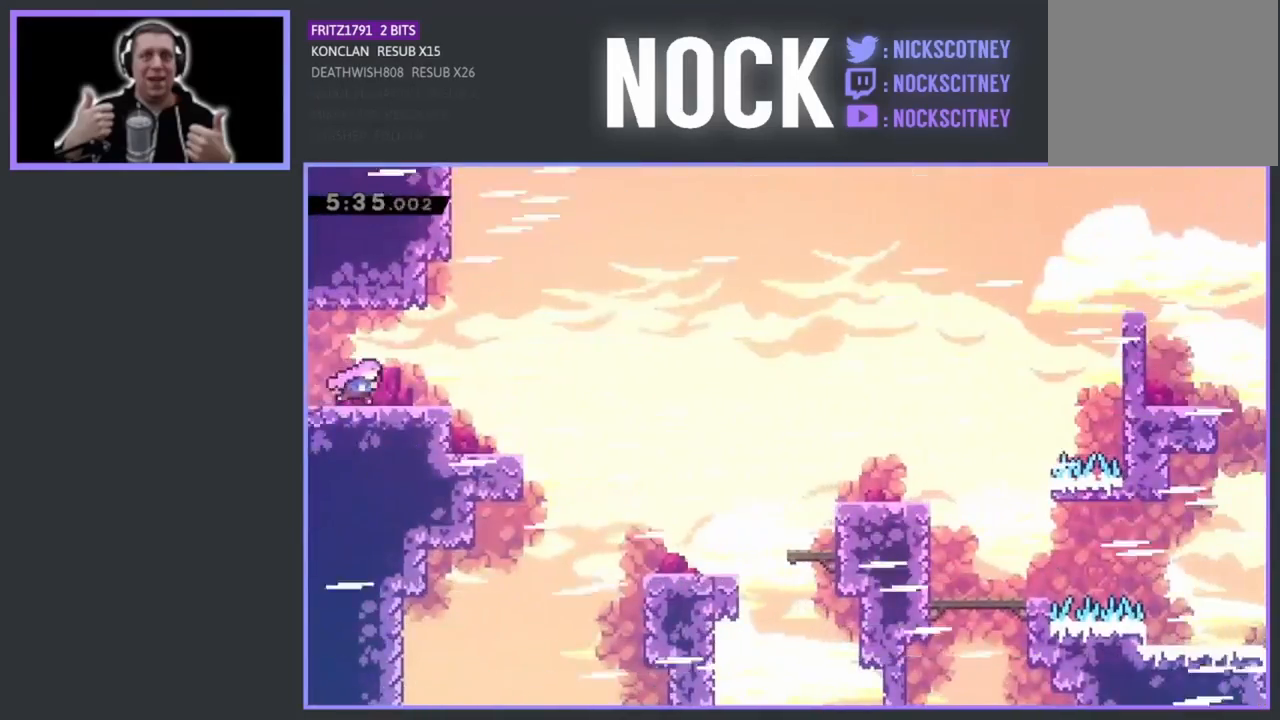
{"buttons": ["DPAD_RIGHT"], "left_stick": "center", "events": []}
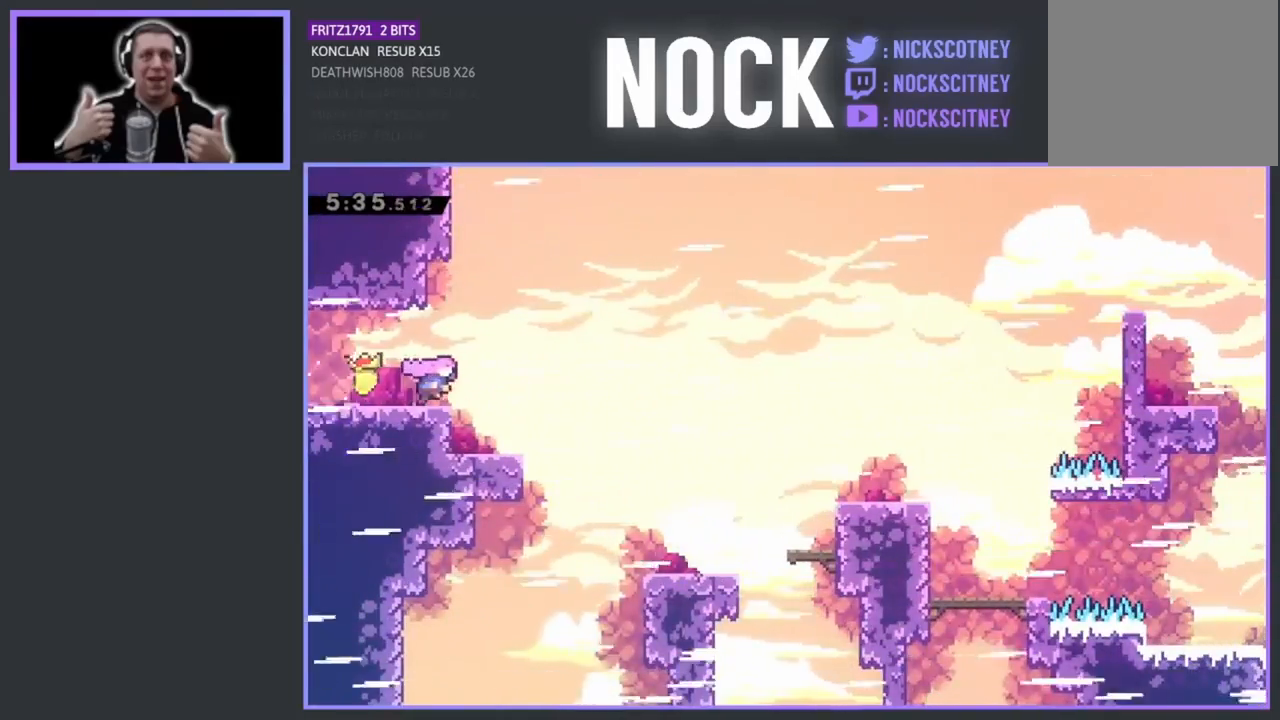
{"buttons": ["CIRCLE", "R2", "DPAD_RIGHT"], "left_stick": "center", "events": [[100, "R2", "down"], [117, "CROSS", "down"], [383, "CROSS", "up"], [483, "CIRCLE", "down"]]}
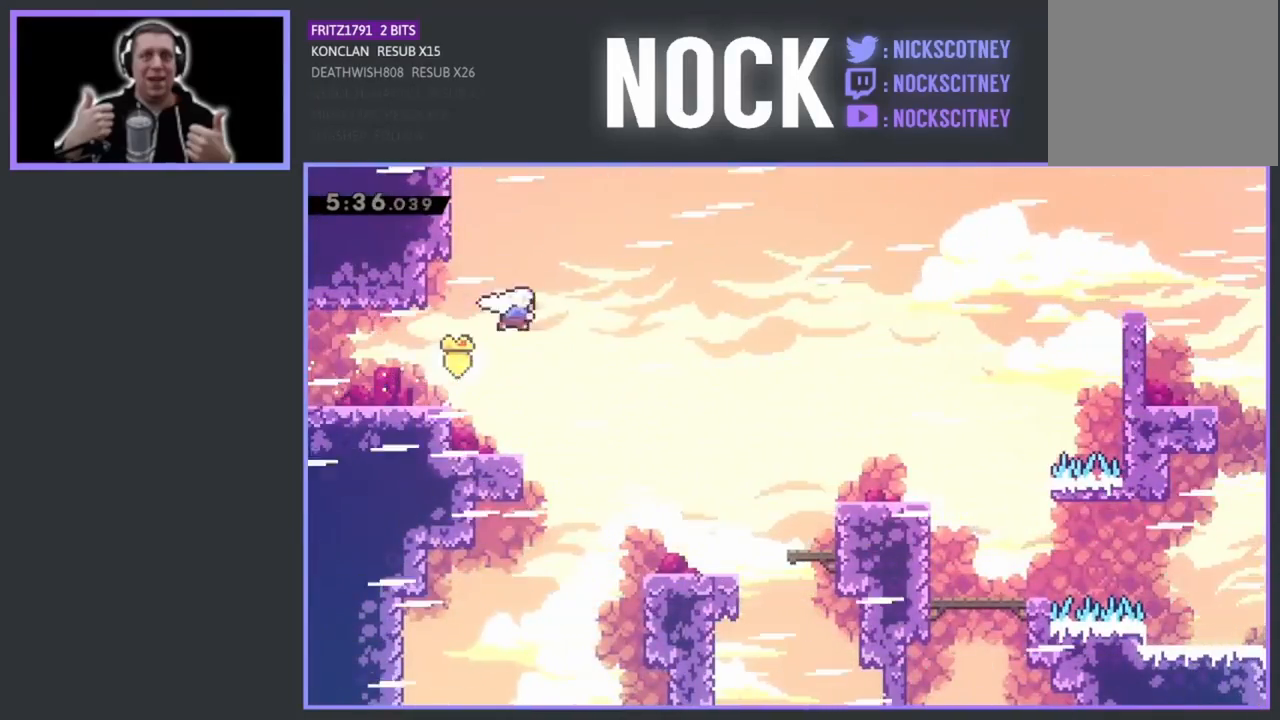
{"buttons": [], "left_stick": "center", "events": [[200, "CIRCLE", "up"], [233, "R2", "up"], [350, "DPAD_RIGHT", "up"]]}
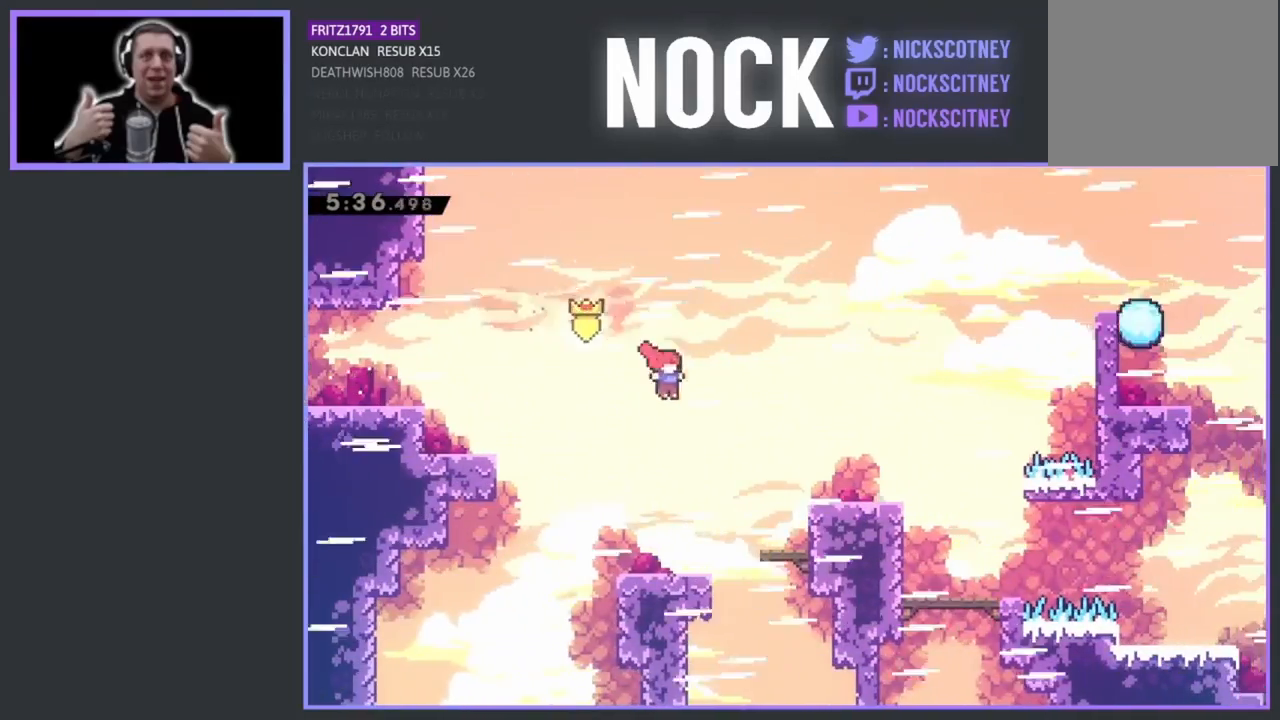
{"buttons": ["CROSS", "R2", "DPAD_RIGHT"], "left_stick": "center", "events": [[100, "DPAD_RIGHT", "down"], [350, "R2", "down"], [383, "CROSS", "down"]]}